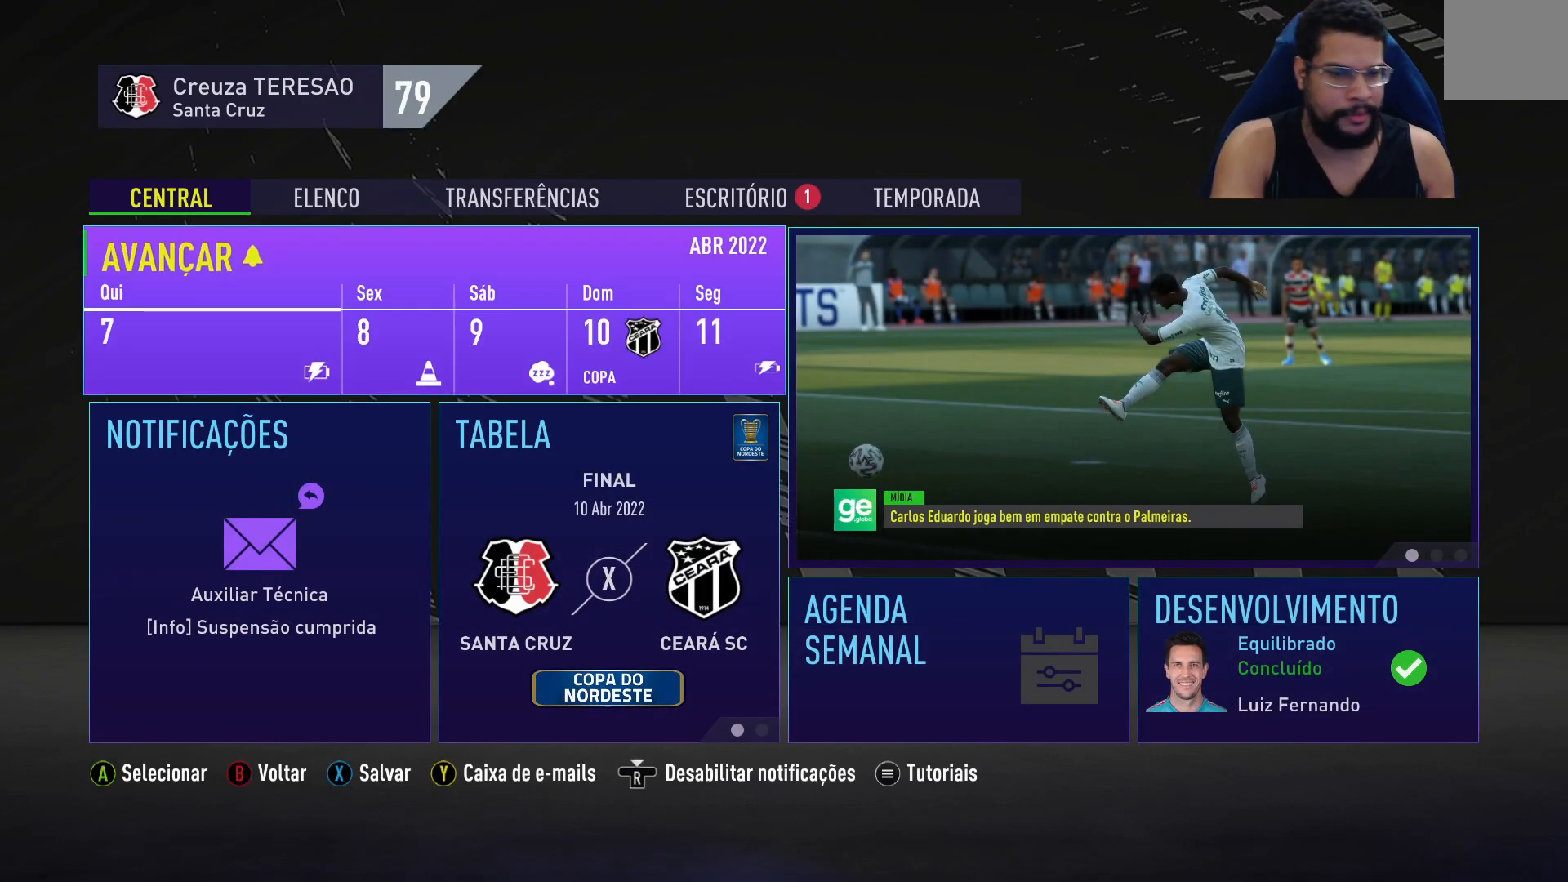
Gameplay with a controller (Xbox layout); each line is a JSON object with the inputs held at the frame after it. "events" lists button and stick changes between this image and that frame as [ms after this image, input, new state], when the widget could be followed in between.
{"buttons": [], "left_stick": "center", "right_stick": "center", "events": [[233, "L1", "down"], [250, "L1", "up"]]}
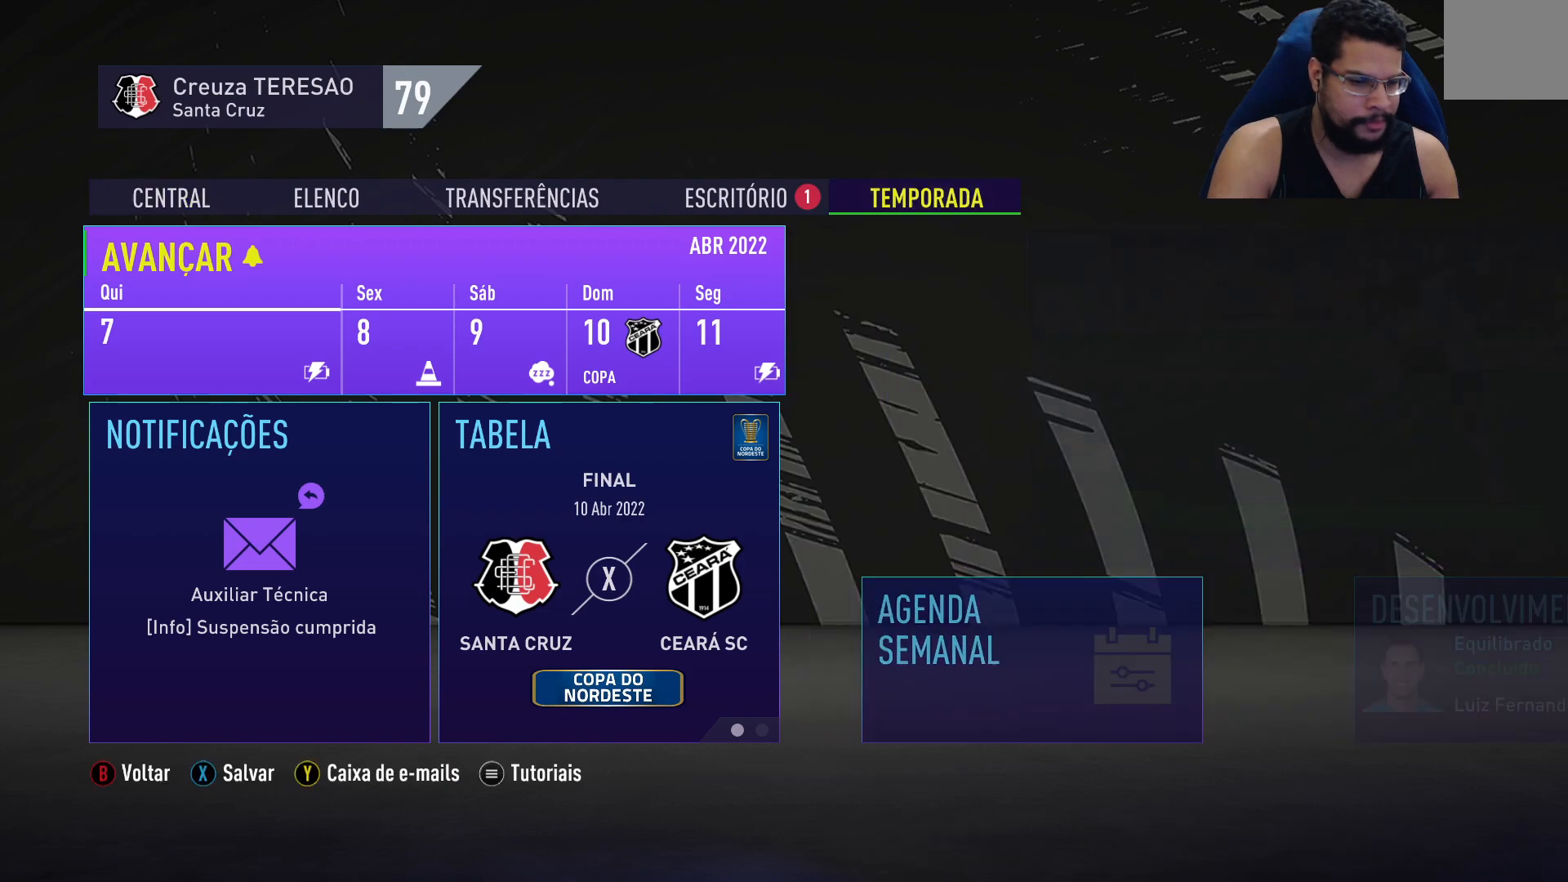
{"buttons": ["A"], "left_stick": "center", "right_stick": "center", "events": [[467, "A", "down"]]}
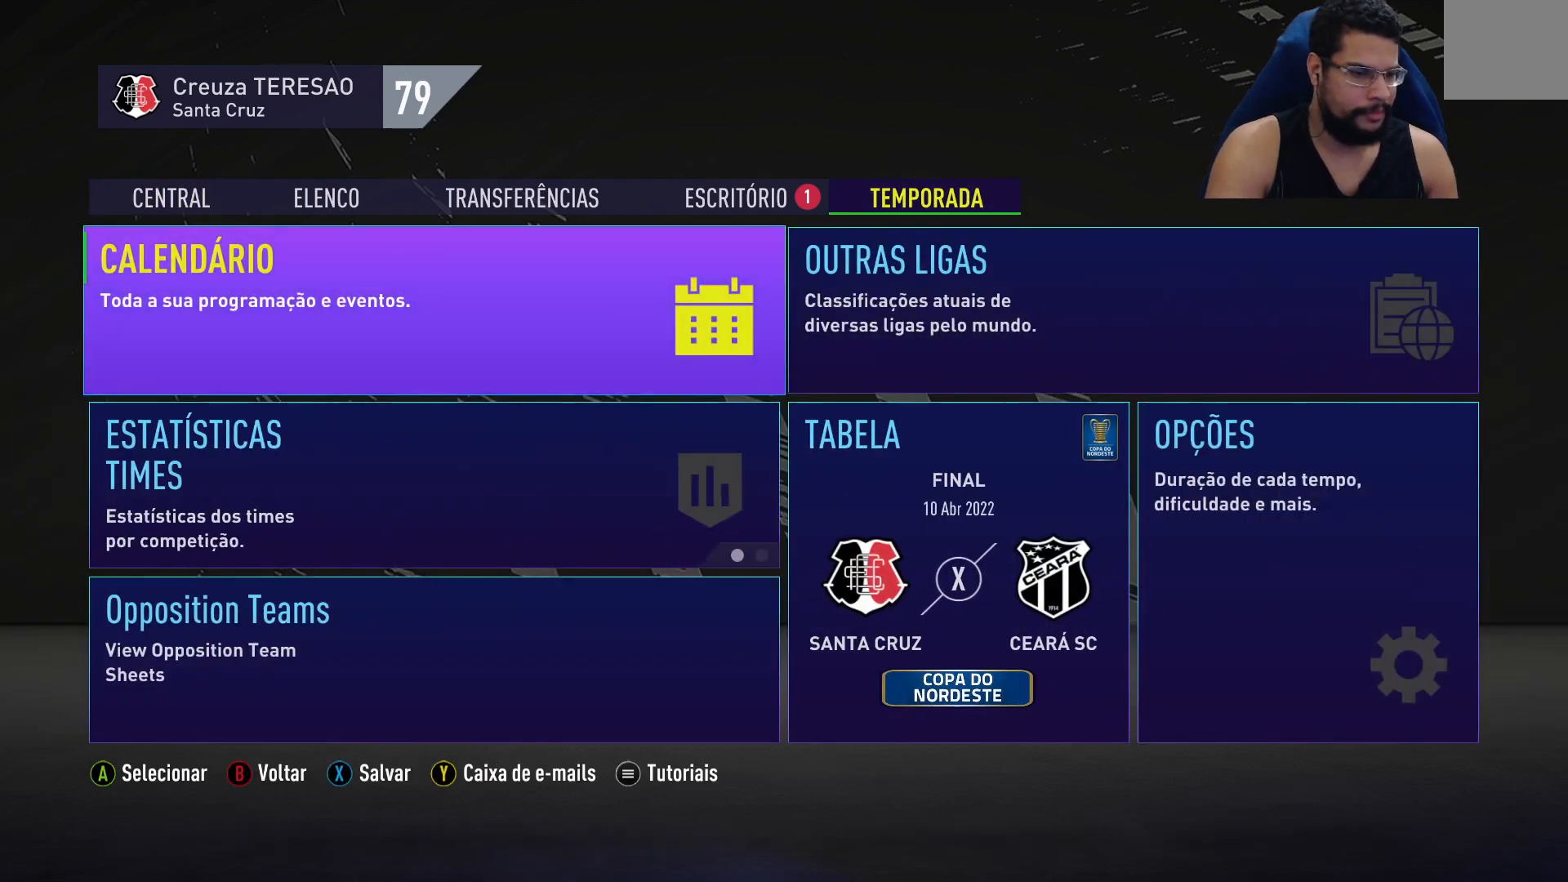
{"buttons": [], "left_stick": "center", "right_stick": "center", "events": [[100, "A", "up"]]}
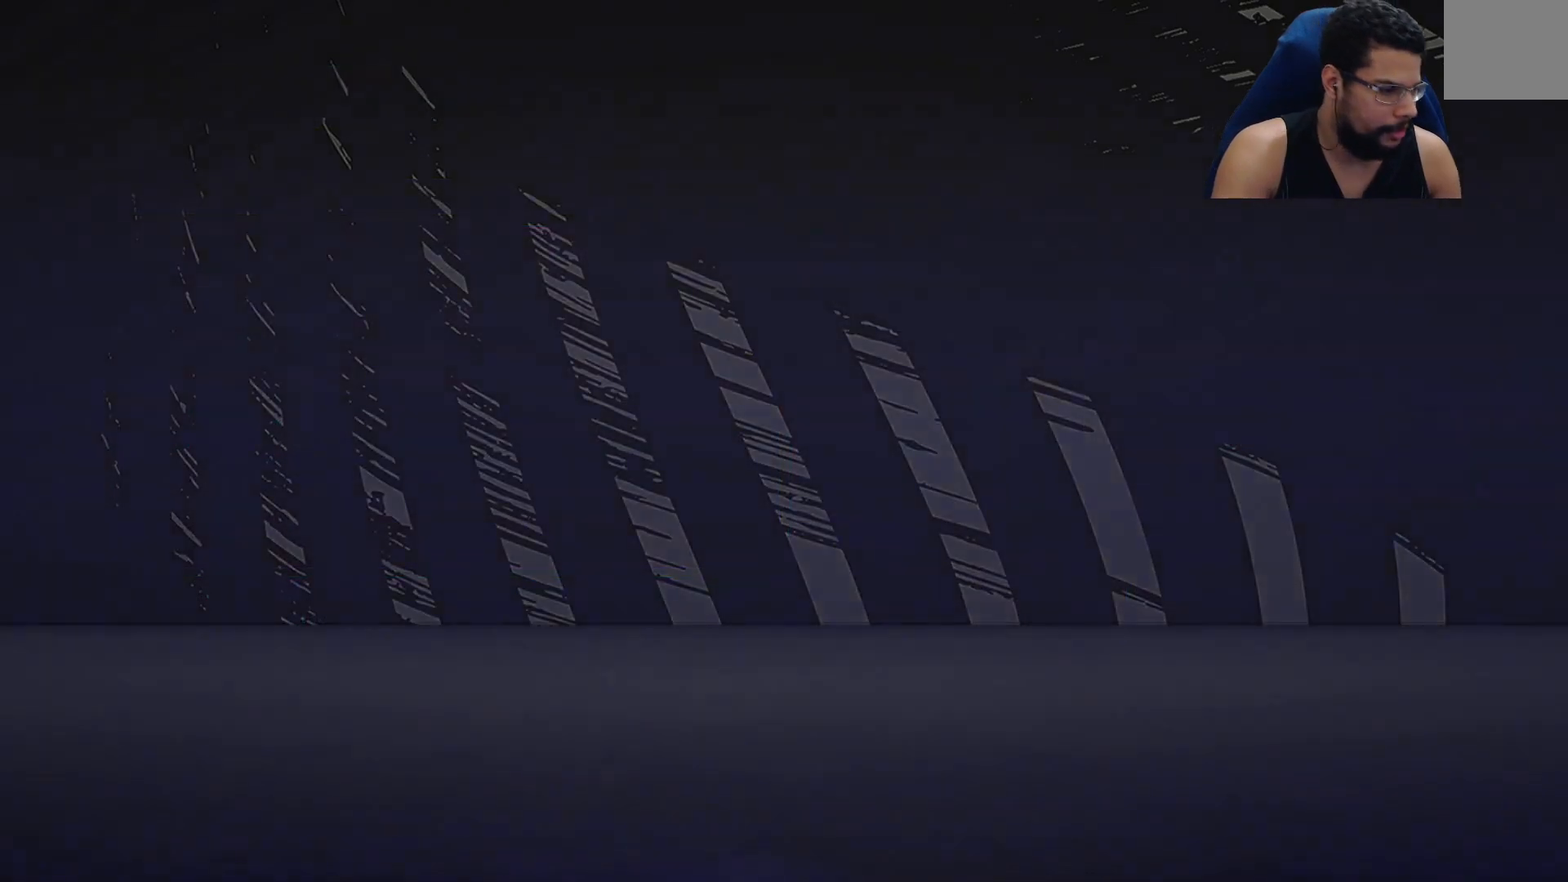
{"buttons": [], "left_stick": "center", "right_stick": "center", "events": []}
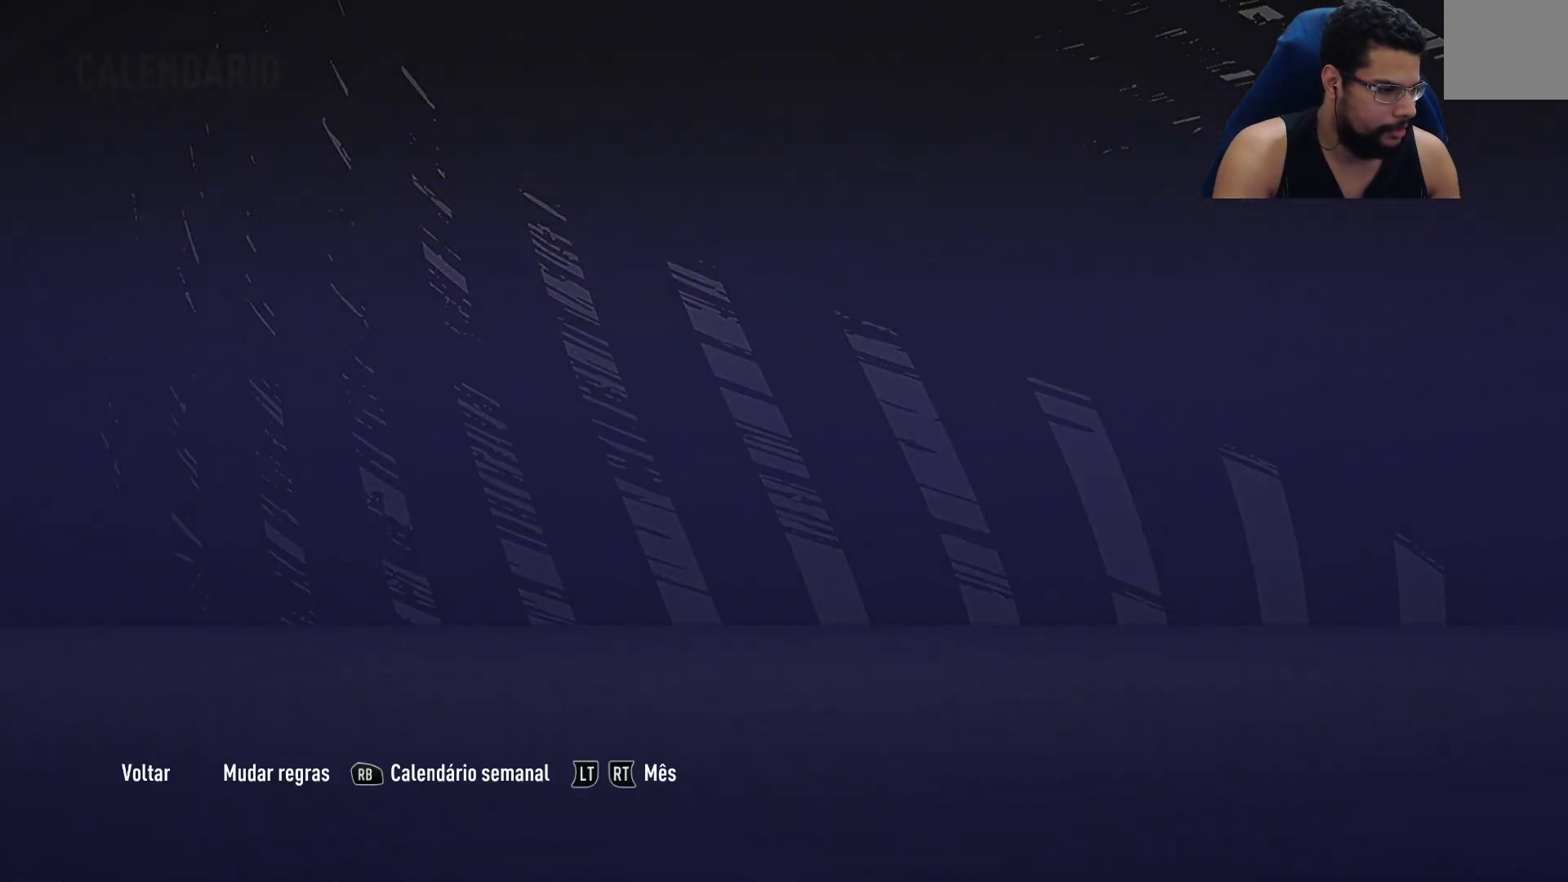
{"buttons": [], "left_stick": "center", "right_stick": "center", "events": []}
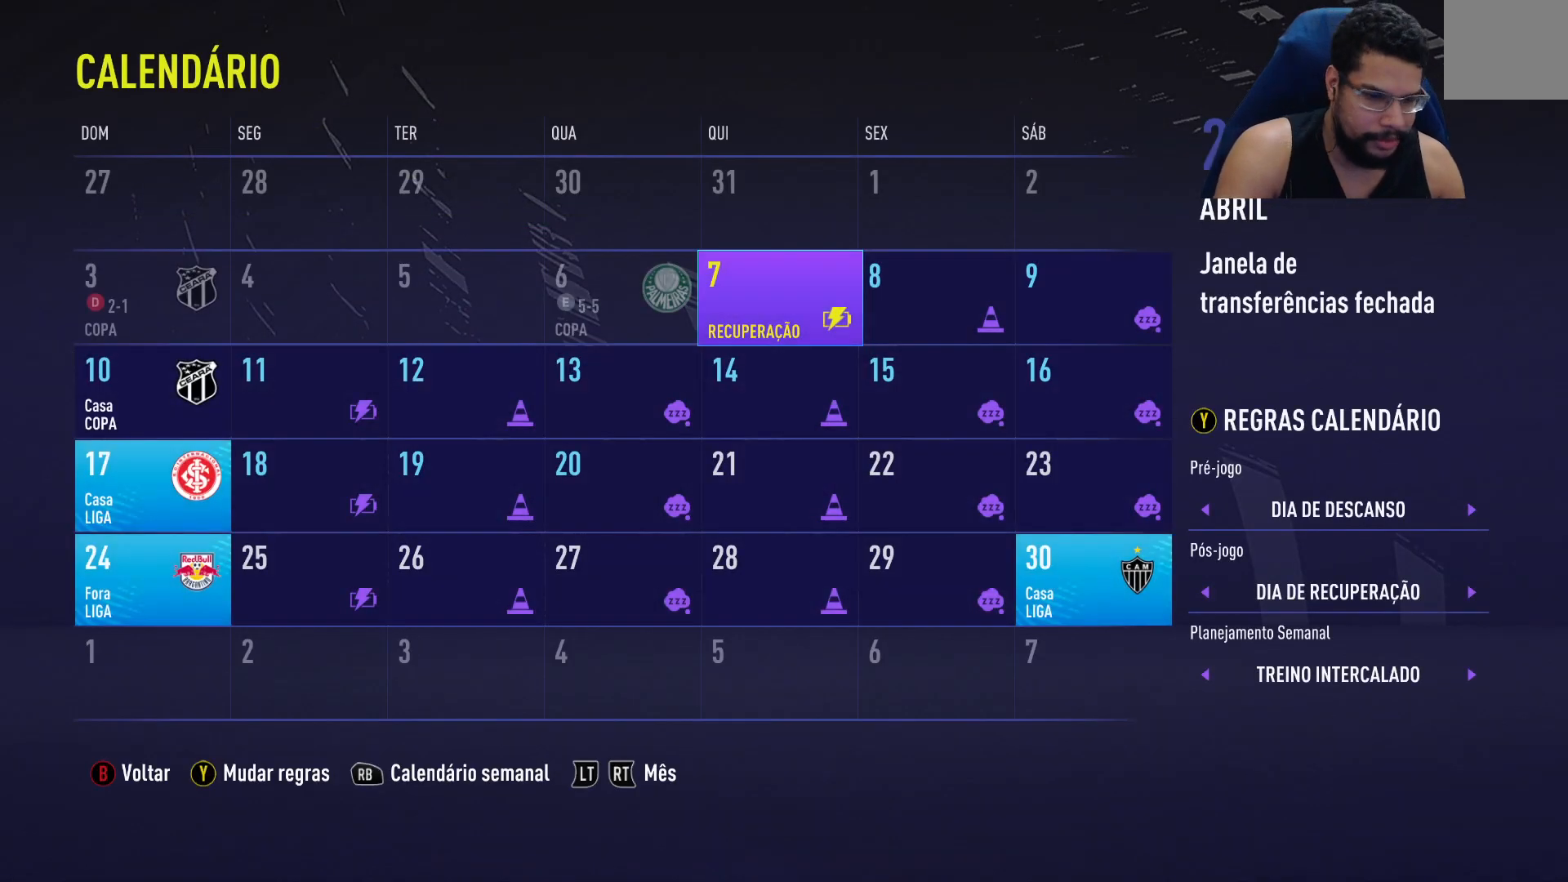
{"buttons": [], "left_stick": "center", "right_stick": "center", "events": [[350, "DPAD_RIGHT", "down"], [483, "DPAD_RIGHT", "up"]]}
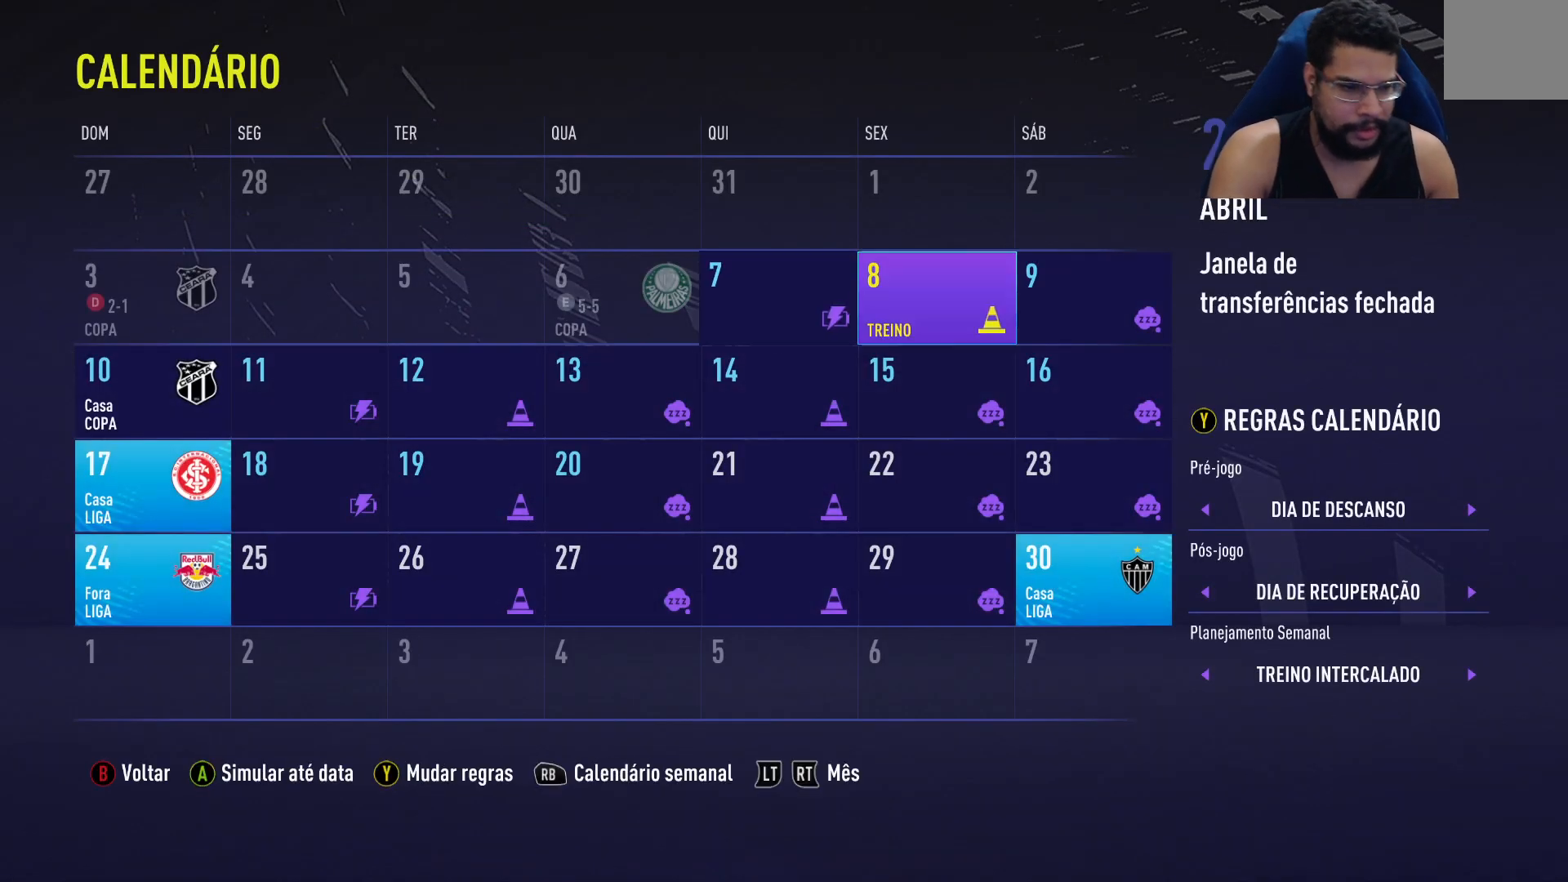
{"buttons": [], "left_stick": "center", "right_stick": "center", "events": [[67, "DPAD_RIGHT", "down"], [133, "DPAD_RIGHT", "up"], [217, "DPAD_RIGHT", "down"], [300, "DPAD_RIGHT", "up"]]}
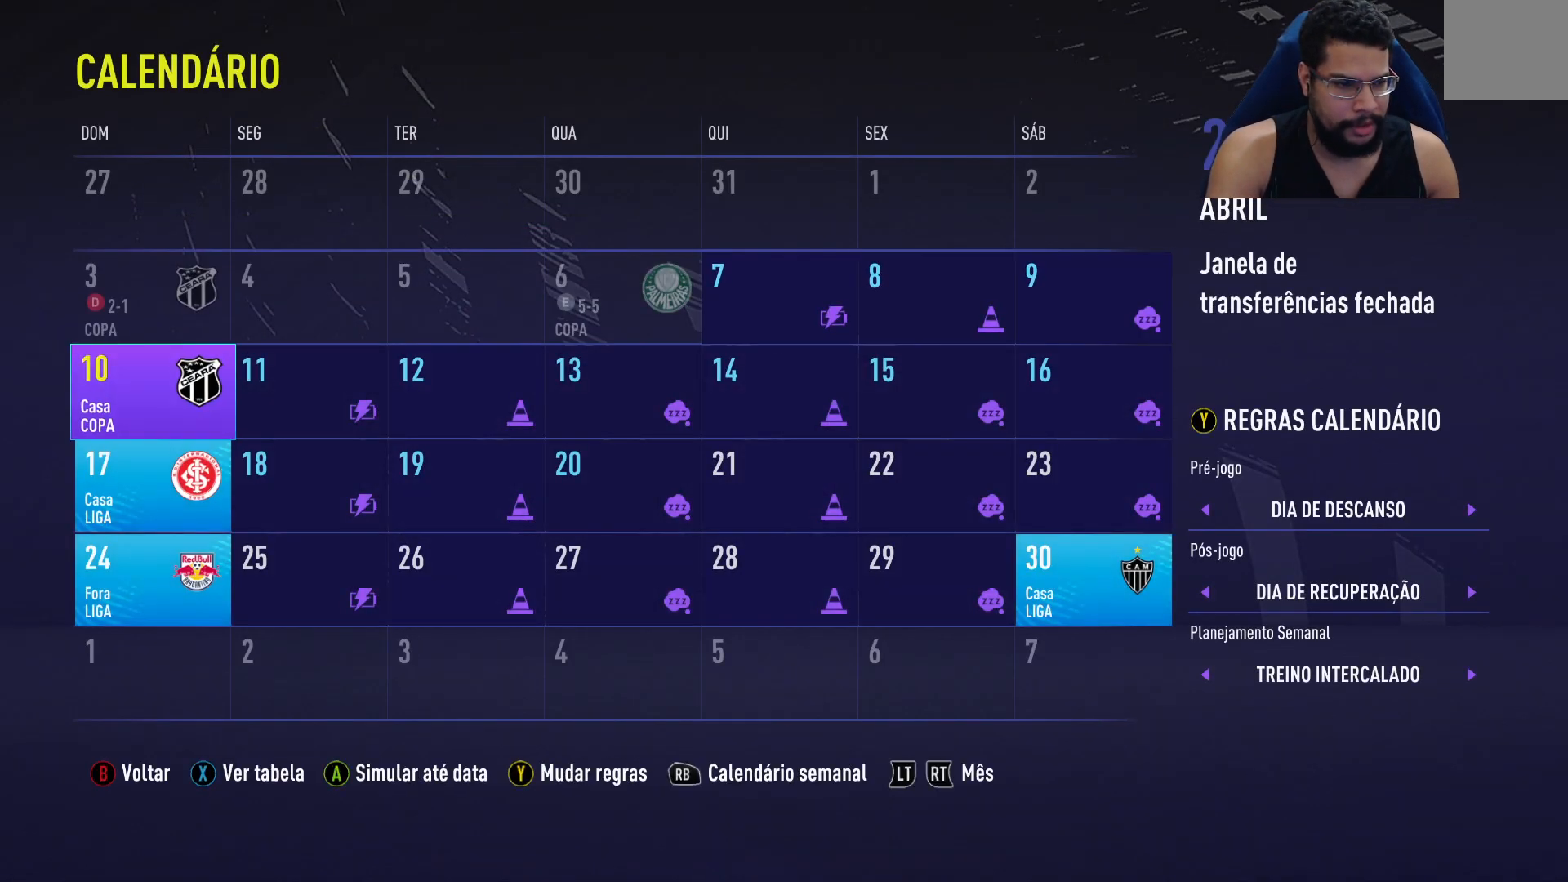
{"buttons": [], "left_stick": "center", "right_stick": "center", "events": [[67, "DPAD_RIGHT", "down"], [217, "DPAD_RIGHT", "up"]]}
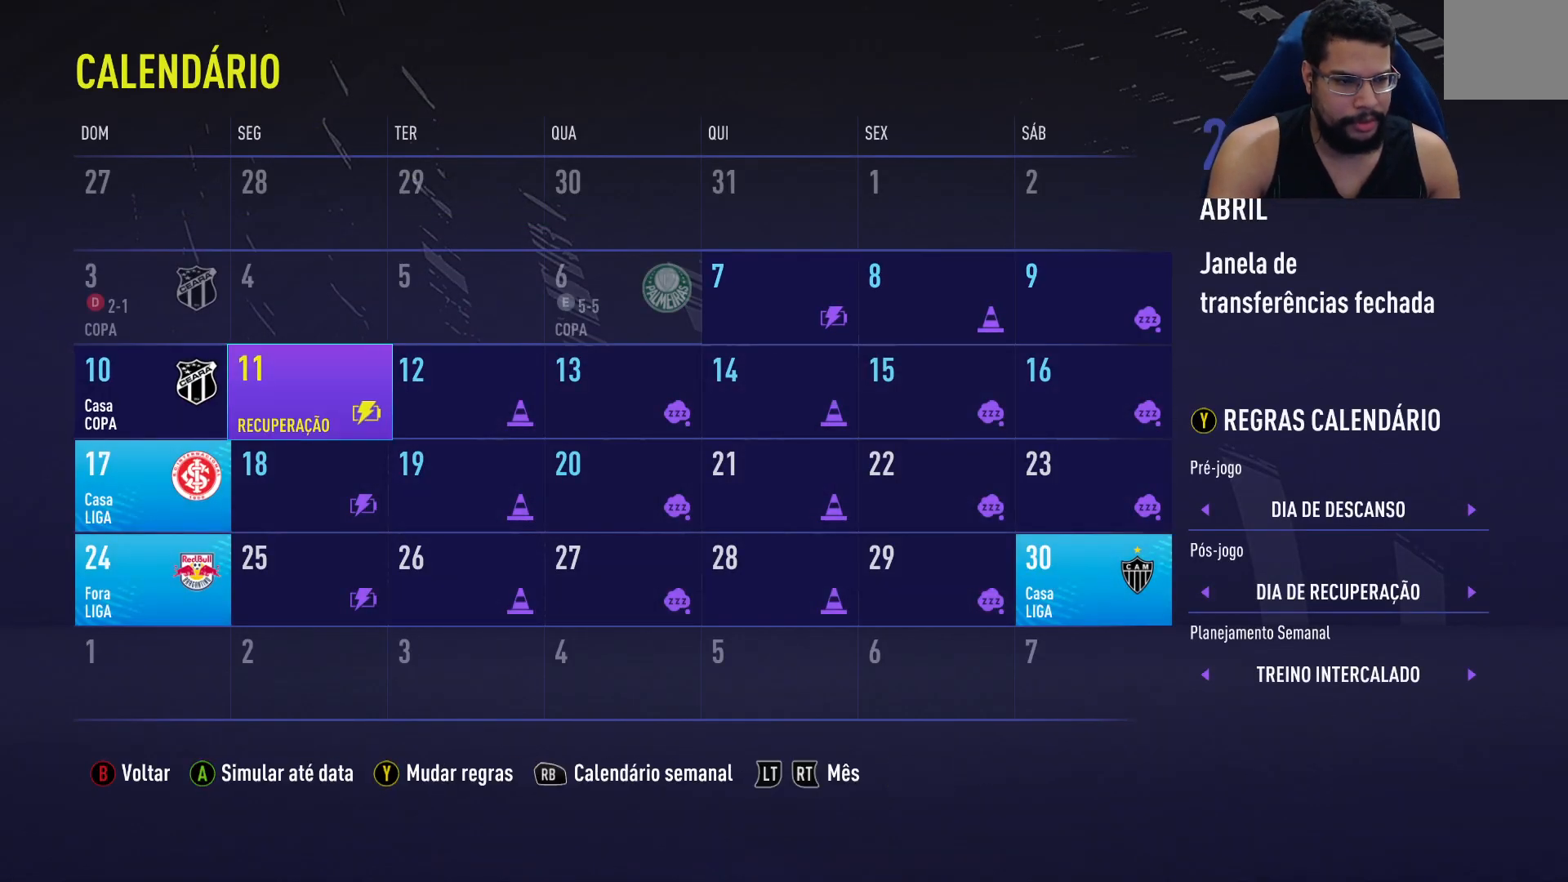
{"buttons": [], "left_stick": "center", "right_stick": "center", "events": [[33, "DPAD_LEFT", "down"], [133, "DPAD_LEFT", "up"], [267, "DPAD_RIGHT", "down"], [383, "DPAD_RIGHT", "up"]]}
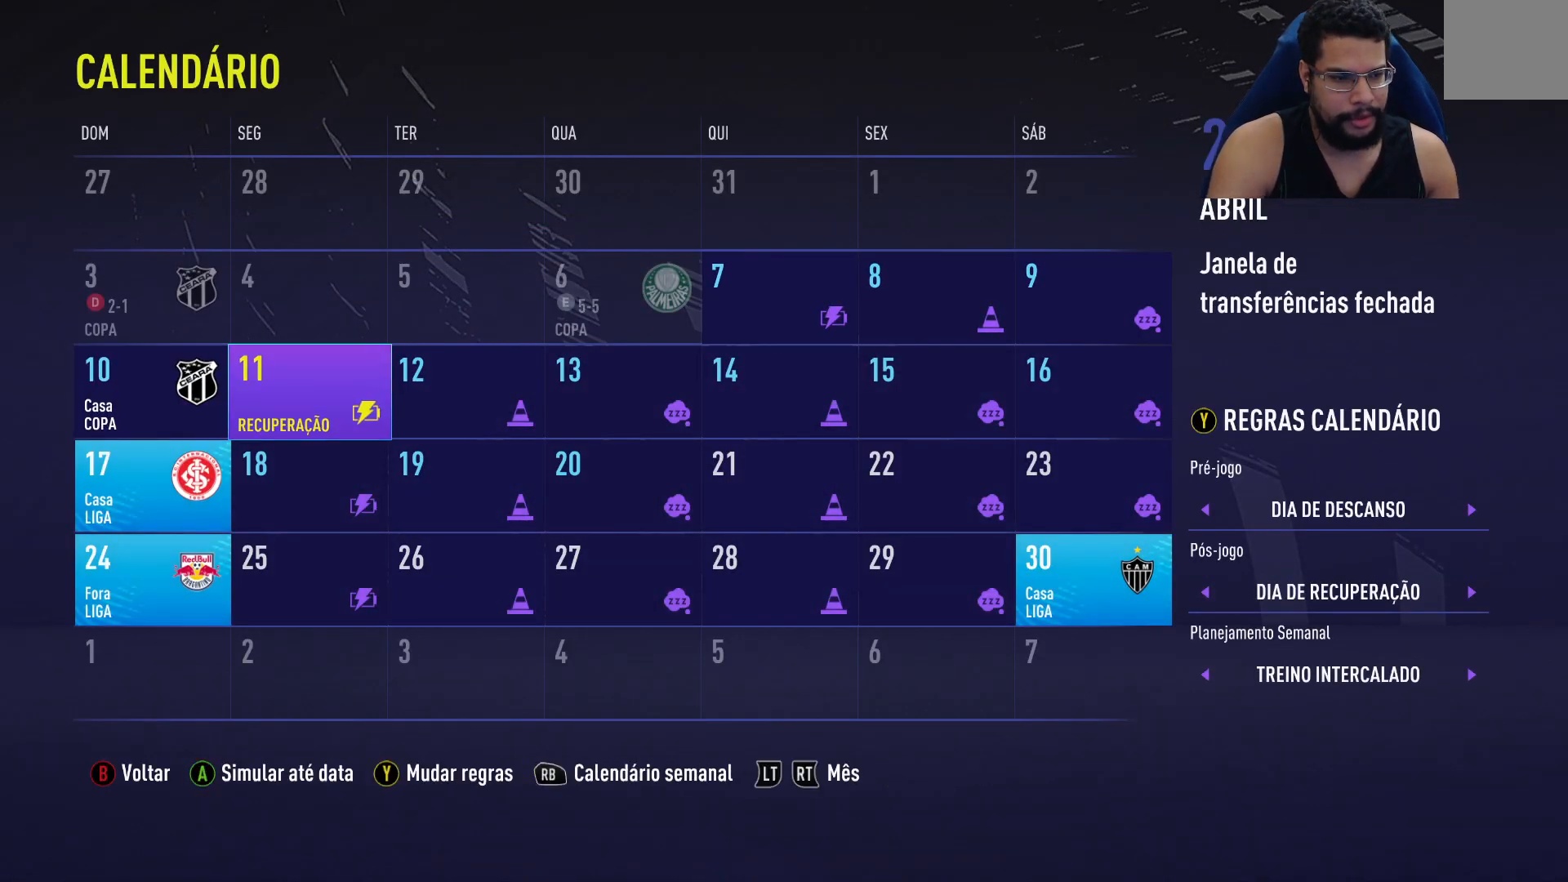
{"buttons": ["A"], "left_stick": "center", "right_stick": "center", "events": [[67, "DPAD_DOWN", "down"], [167, "DPAD_DOWN", "up"], [267, "DPAD_LEFT", "down"], [350, "DPAD_LEFT", "up"], [433, "A", "down"]]}
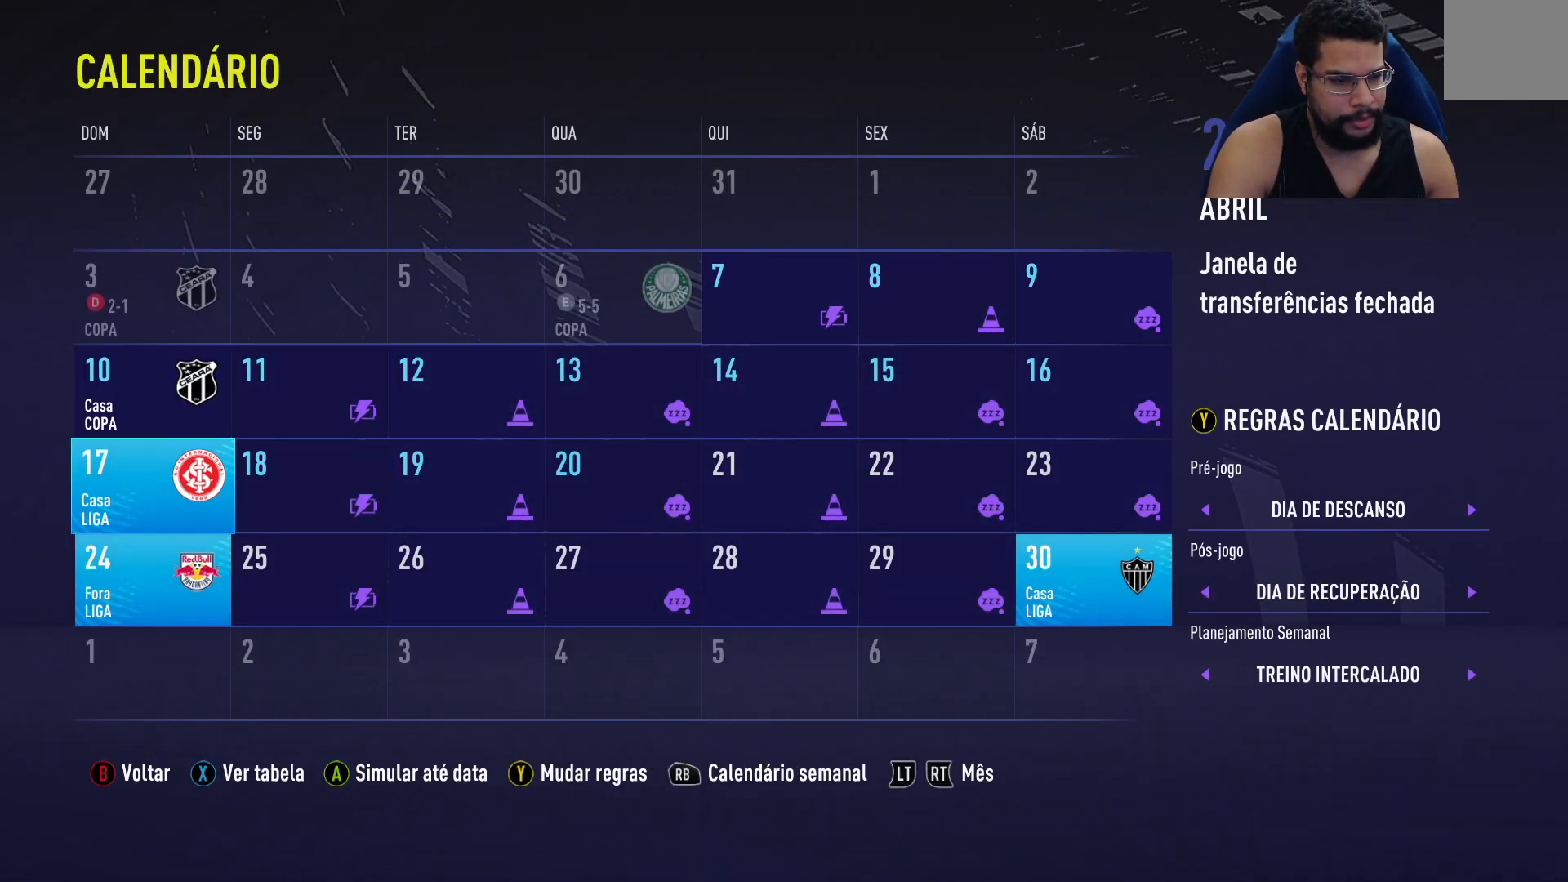
{"buttons": [], "left_stick": "center", "right_stick": "center", "events": [[33, "A", "up"], [167, "DPAD_DOWN", "down"], [300, "DPAD_DOWN", "up"], [383, "A", "down"], [500, "A", "up"]]}